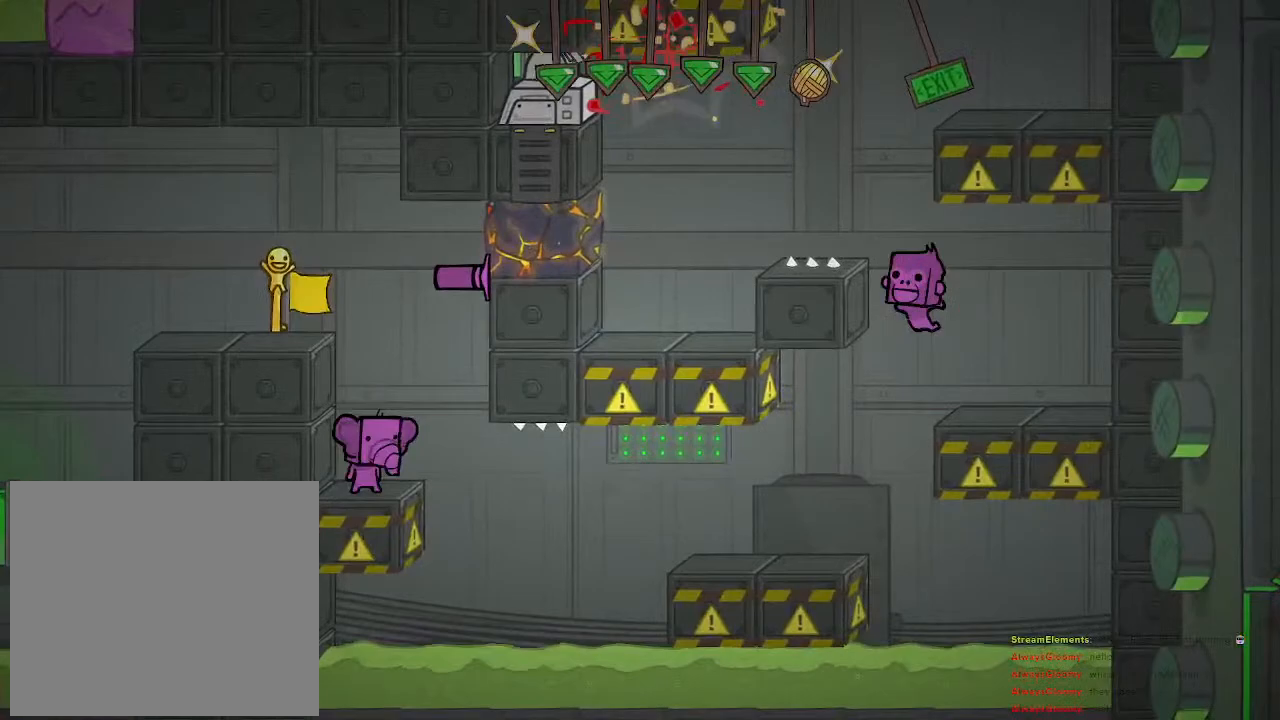
Gameplay with a controller (PlayStation layout); each line is a JSON object with the inputs held at the frame after it. "events" lists button and stick changes between this image and that frame as [ms after this image, input, new state], when the widget could be followed in between.
{"buttons": ["CROSS"], "left_stick": "right", "right_stick": "center", "events": [[17, "left_stick", "right"], [467, "CROSS", "down"]]}
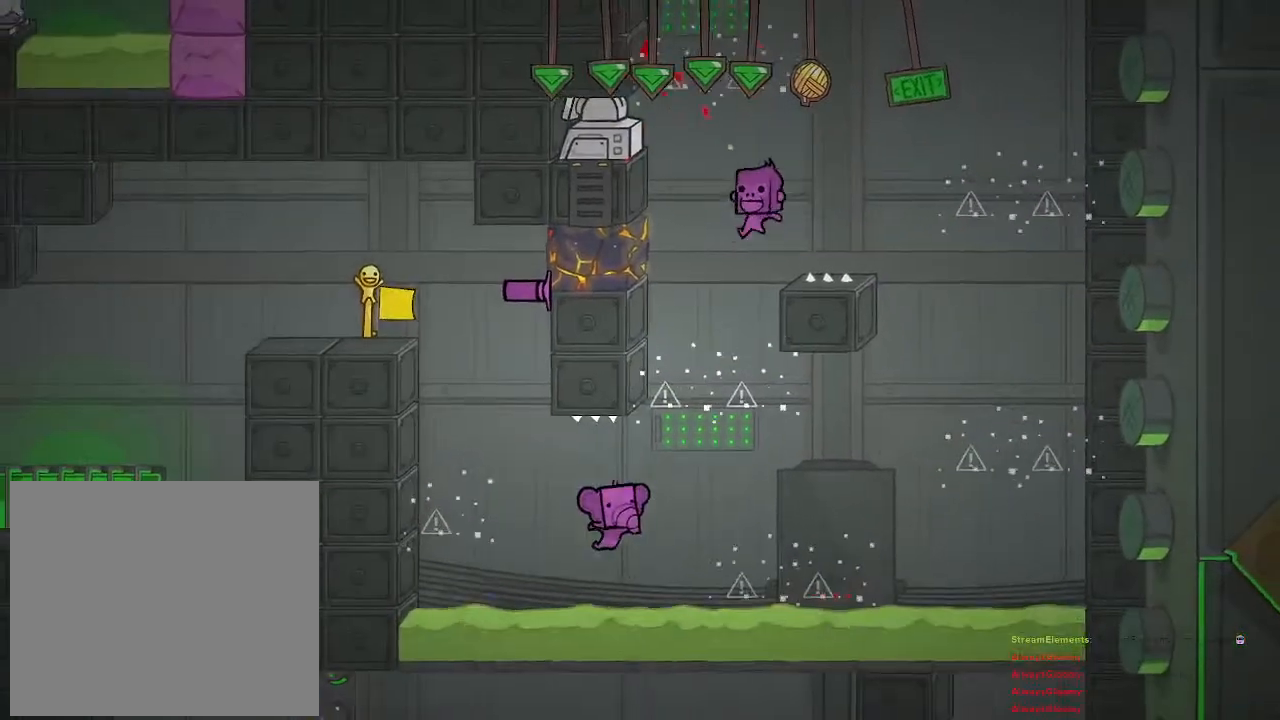
{"buttons": [], "left_stick": "right", "right_stick": "center", "events": [[150, "CROSS", "up"]]}
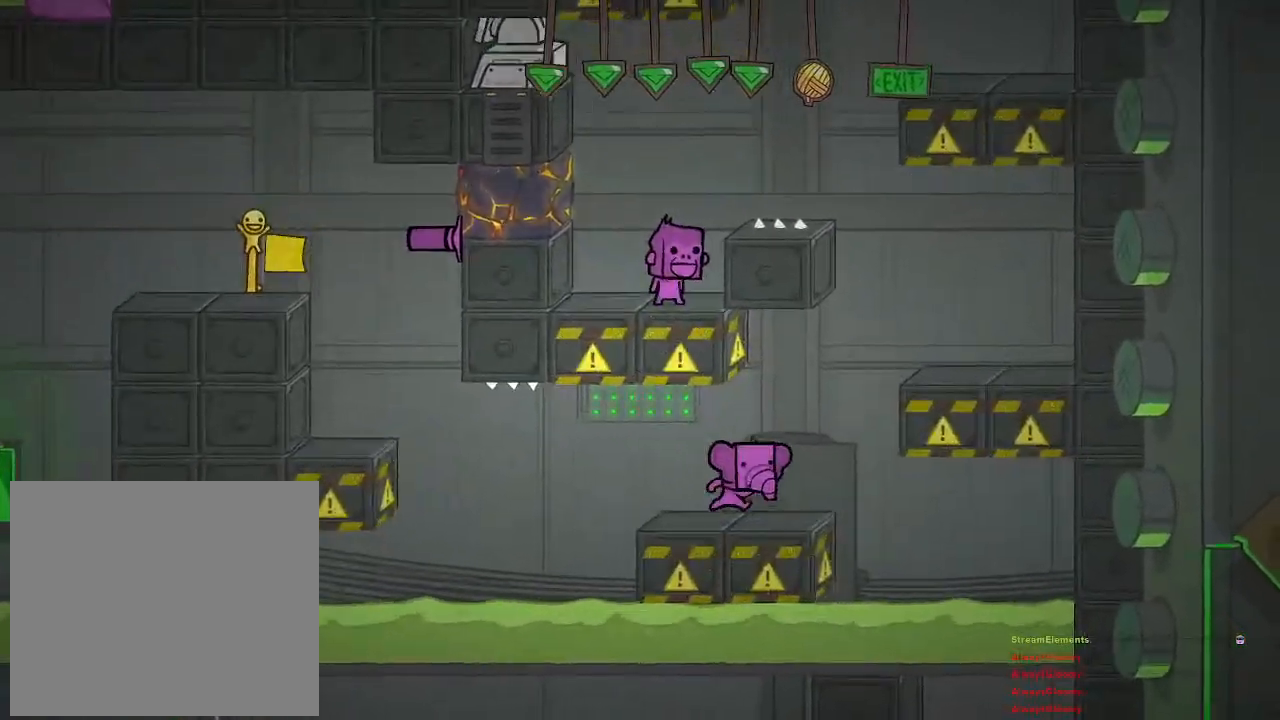
{"buttons": ["CROSS"], "left_stick": "right", "right_stick": "center", "events": [[200, "left_stick", "center"], [350, "CROSS", "down"], [467, "left_stick", "right"]]}
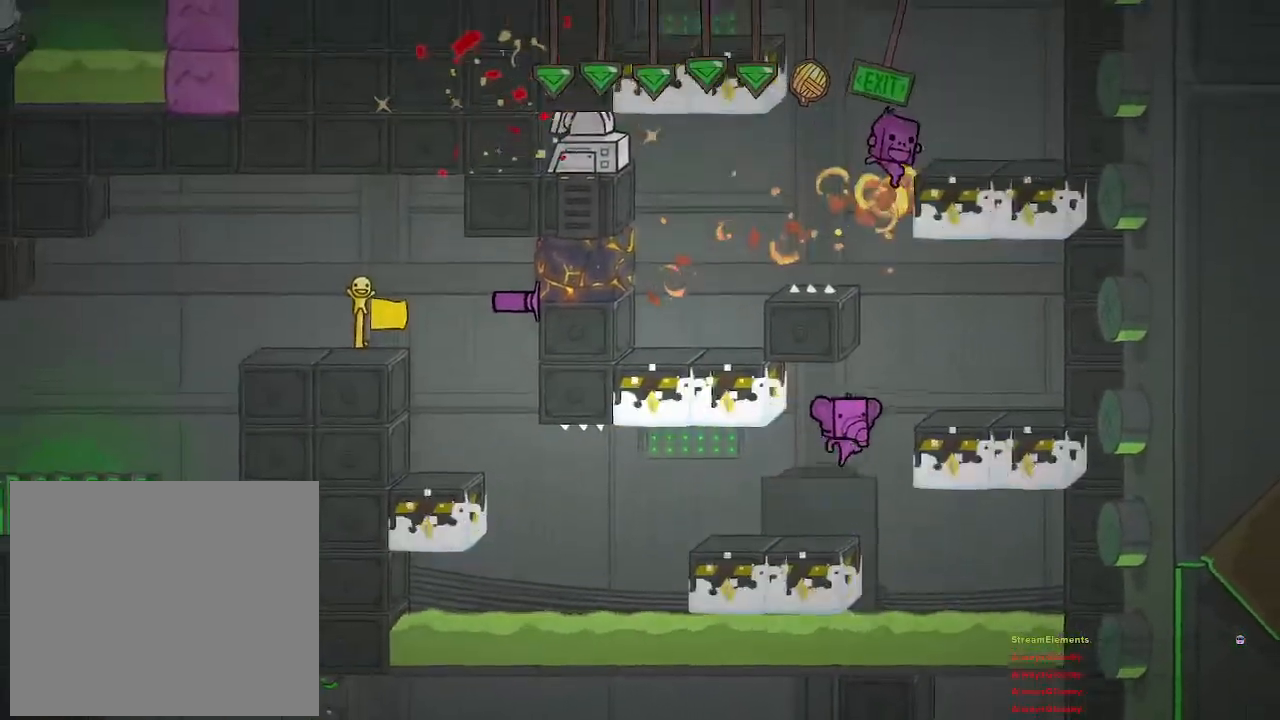
{"buttons": [], "left_stick": "center", "right_stick": "center", "events": [[67, "CROSS", "up"], [117, "CROSS", "down"], [250, "CROSS", "up"], [400, "left_stick", "center"]]}
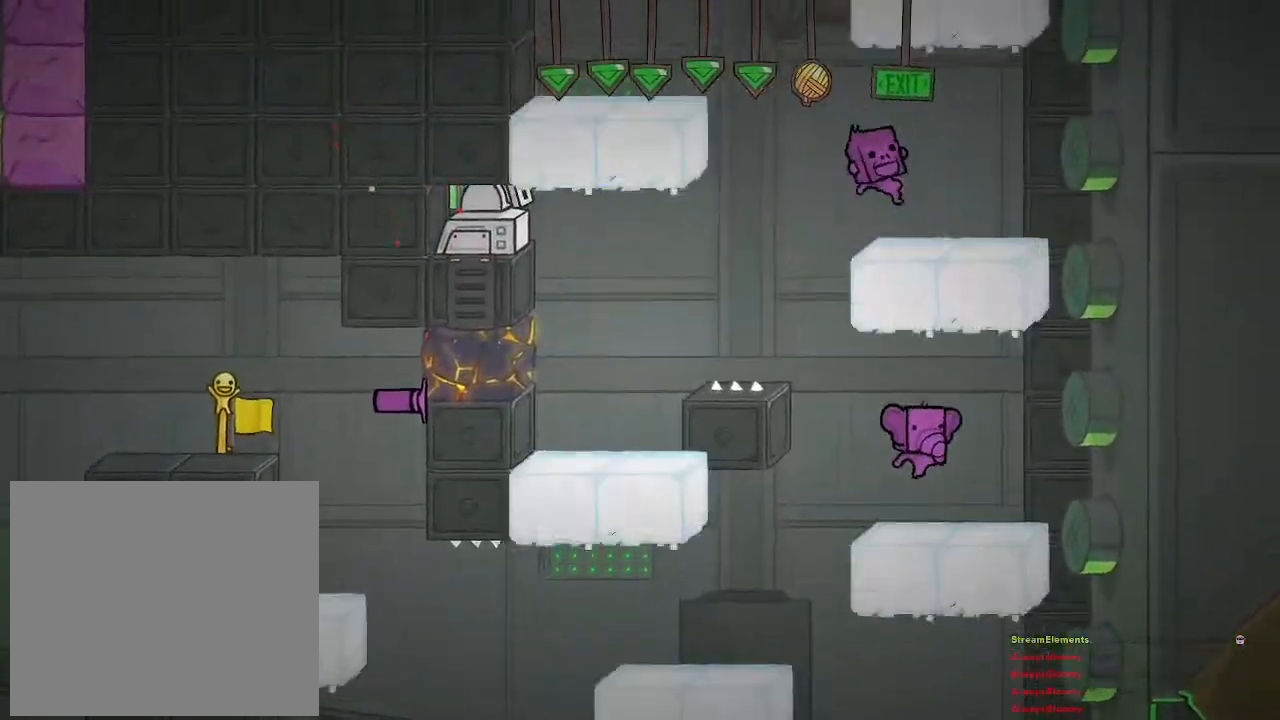
{"buttons": [], "left_stick": "center", "right_stick": "center", "events": []}
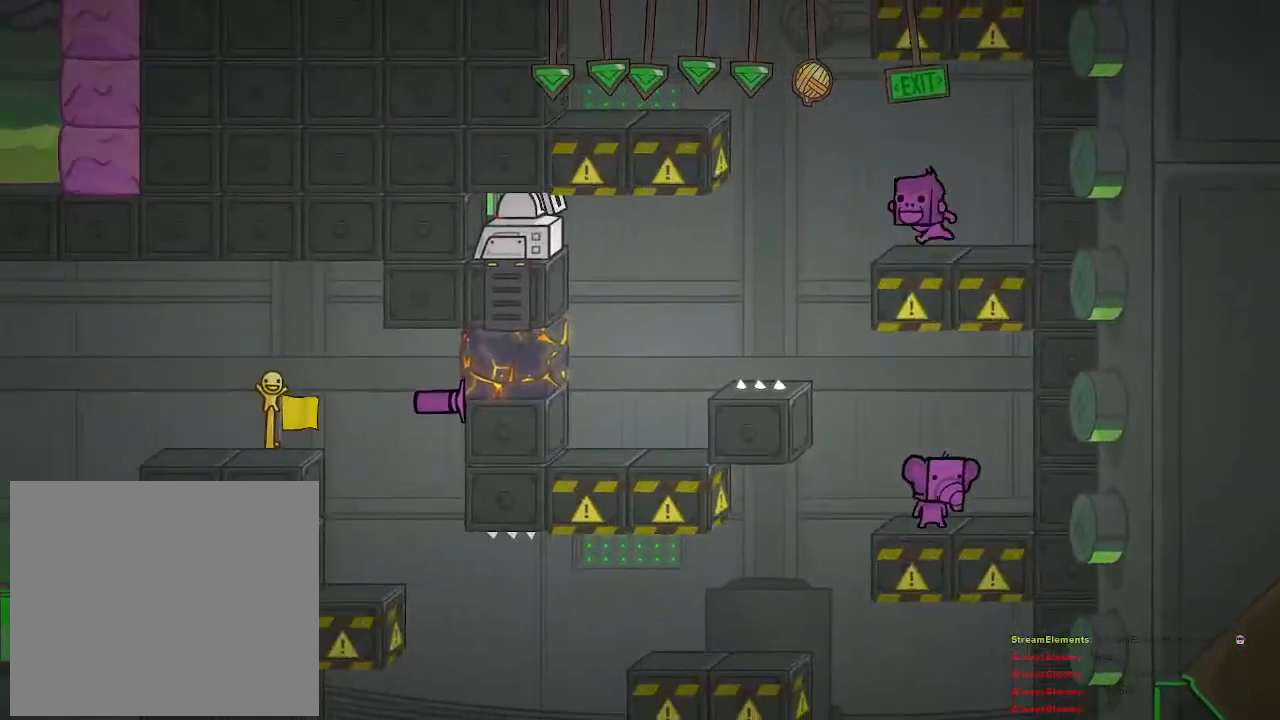
{"buttons": [], "left_stick": "left", "right_stick": "center", "events": [[83, "left_stick", "left"], [183, "left_stick", "center"], [283, "CROSS", "down"], [283, "left_stick", "left"], [450, "CROSS", "up"]]}
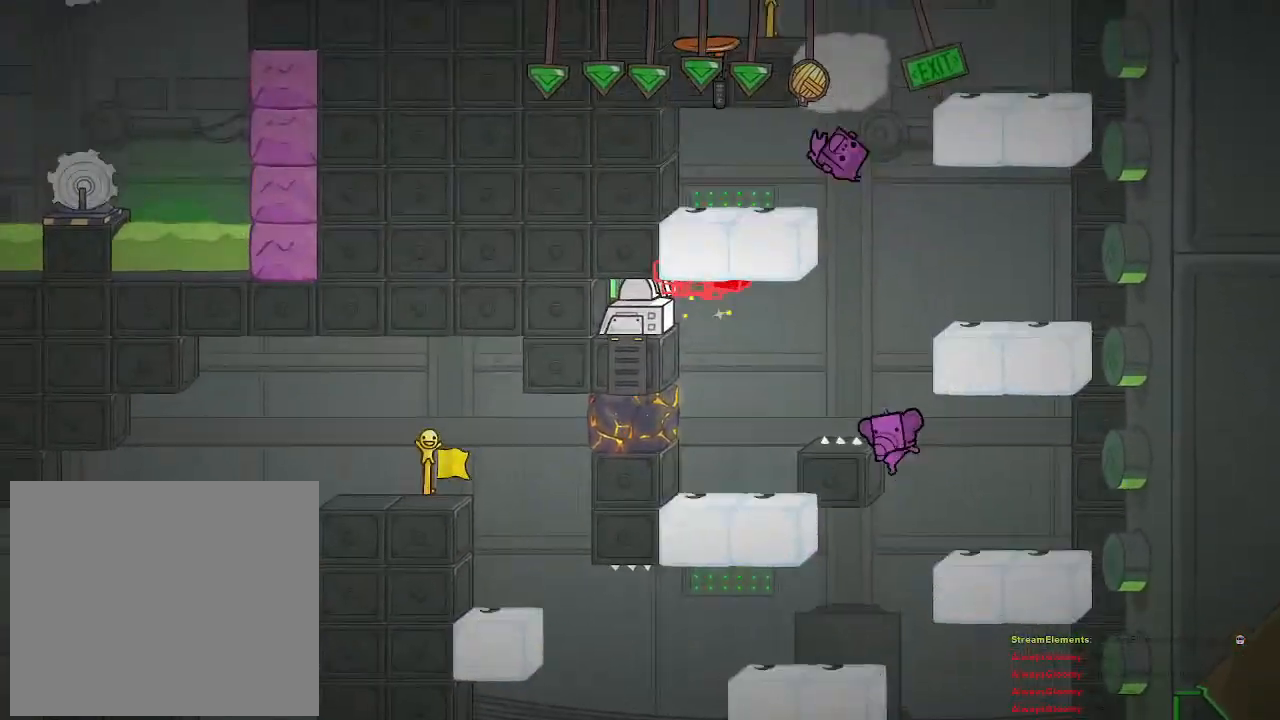
{"buttons": ["CROSS"], "left_stick": "right", "right_stick": "center", "events": [[17, "CROSS", "down"], [417, "left_stick", "center"], [467, "left_stick", "right"]]}
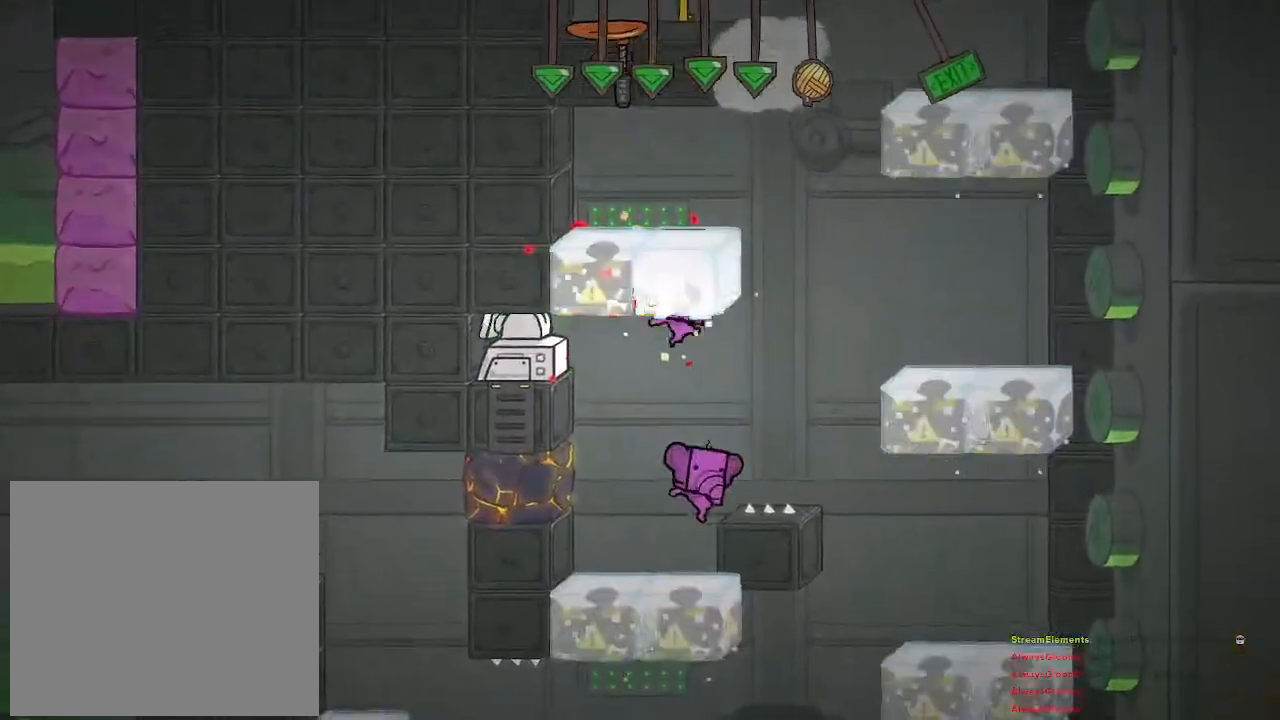
{"buttons": [], "left_stick": "center", "right_stick": "center", "events": [[17, "left_stick", "center"], [100, "left_stick", "left"], [117, "CROSS", "up"], [300, "left_stick", "center"]]}
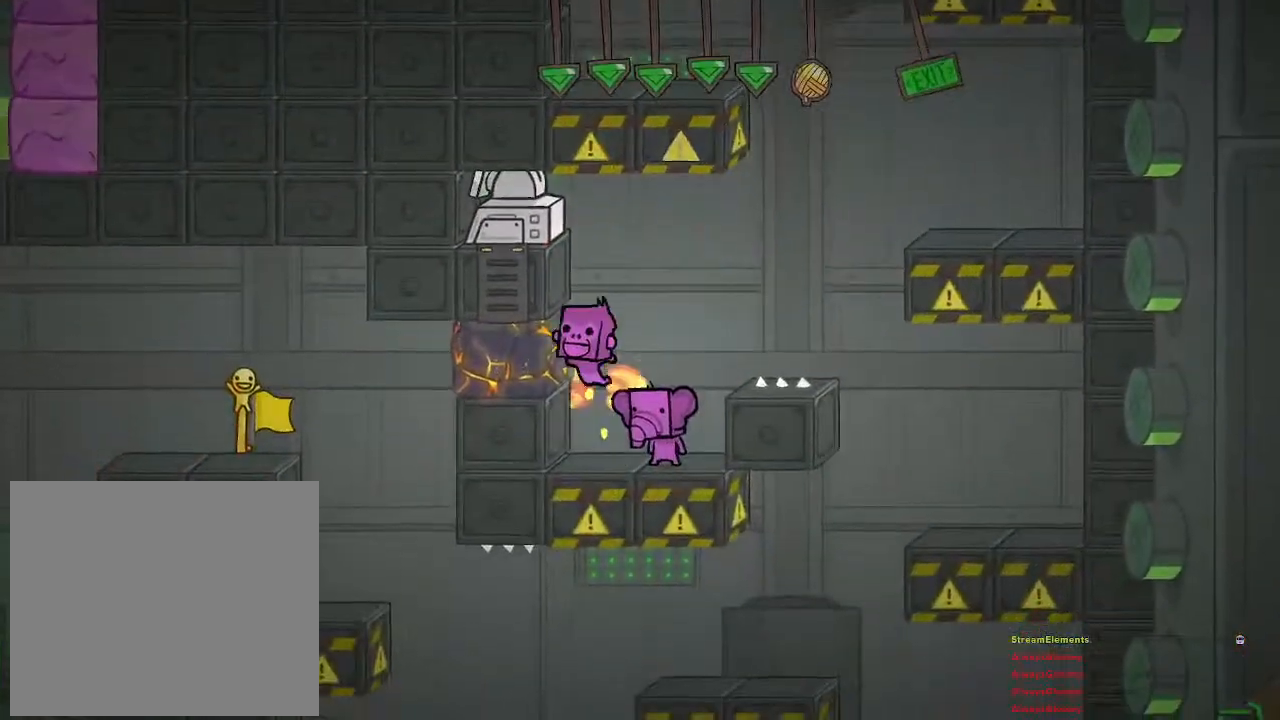
{"buttons": ["CROSS"], "left_stick": "left", "right_stick": "center", "events": [[267, "CROSS", "down"], [400, "left_stick", "left"]]}
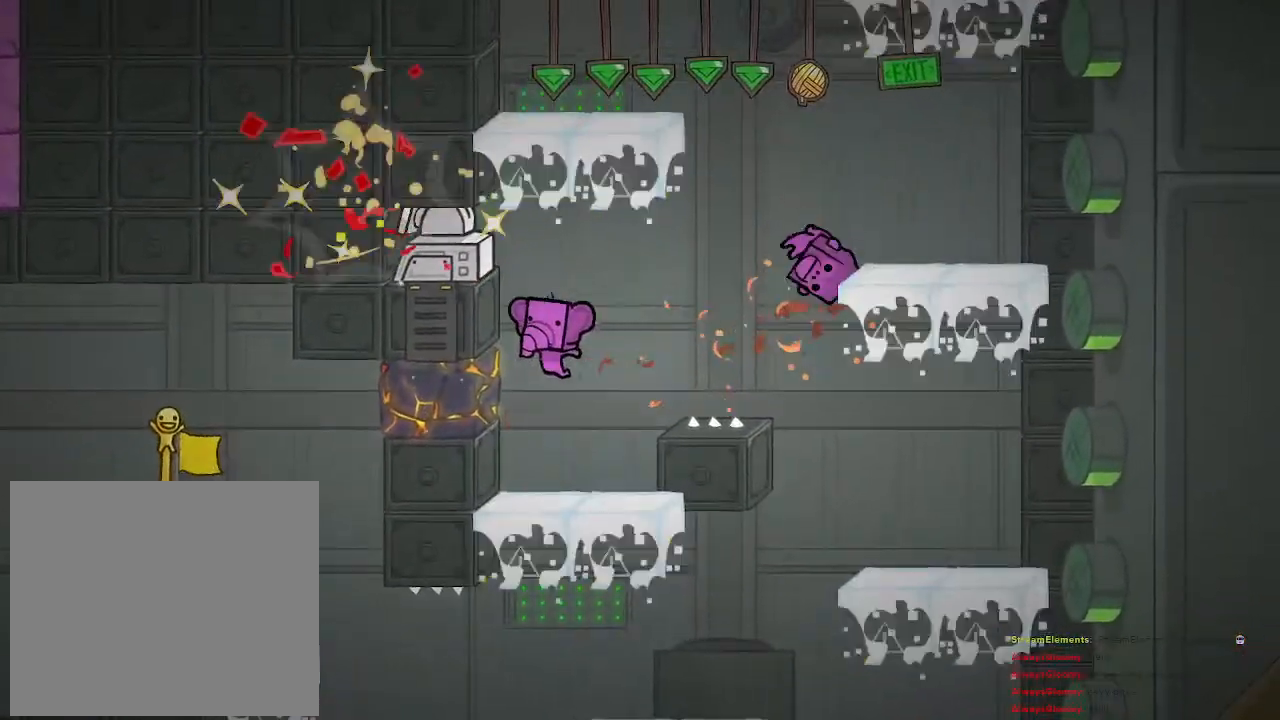
{"buttons": ["CROSS"], "left_stick": "center", "right_stick": "center", "events": [[117, "CROSS", "up"], [267, "left_stick", "right"], [417, "CROSS", "down"], [450, "left_stick", "center"]]}
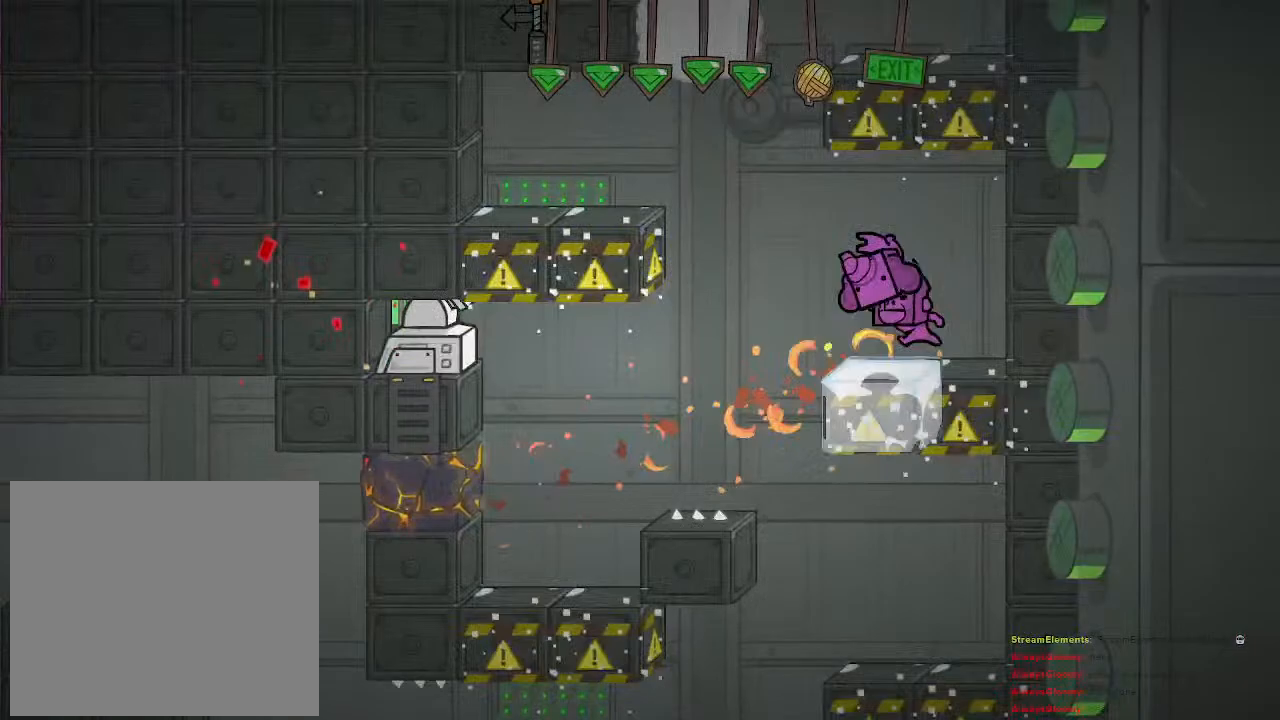
{"buttons": [], "left_stick": "left", "right_stick": "center", "events": [[150, "CROSS", "up"], [183, "left_stick", "right"], [300, "left_stick", "center"], [433, "left_stick", "left"]]}
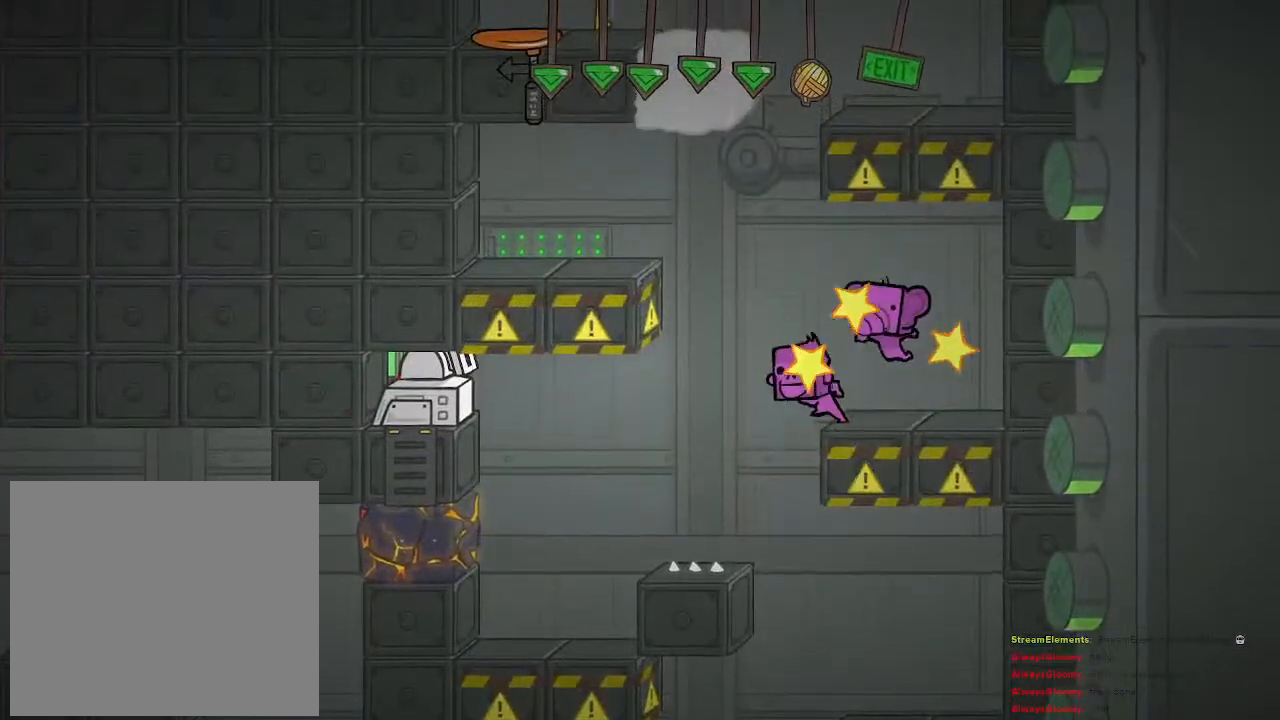
{"buttons": ["CROSS"], "left_stick": "left", "right_stick": "center", "events": [[217, "CROSS", "down"]]}
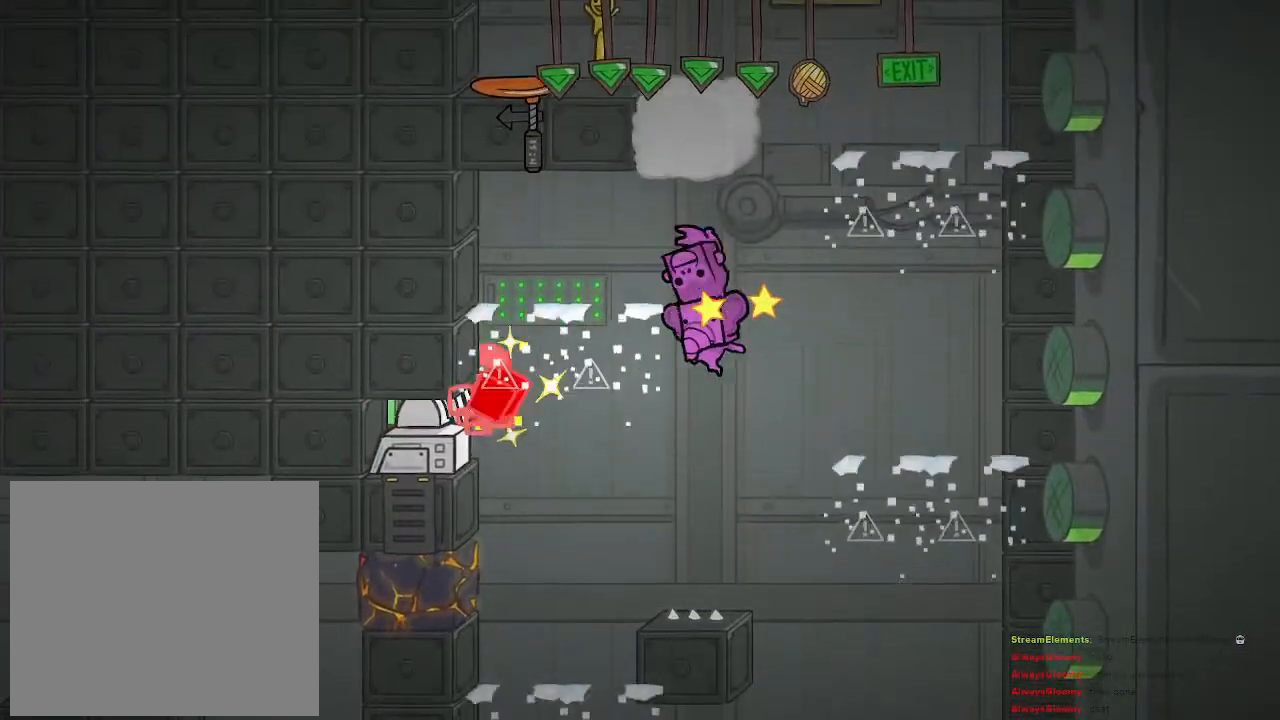
{"buttons": ["CROSS"], "left_stick": "left", "right_stick": "center", "events": [[17, "CROSS", "up"], [117, "CROSS", "down"], [150, "left_stick", "center"], [467, "left_stick", "left"]]}
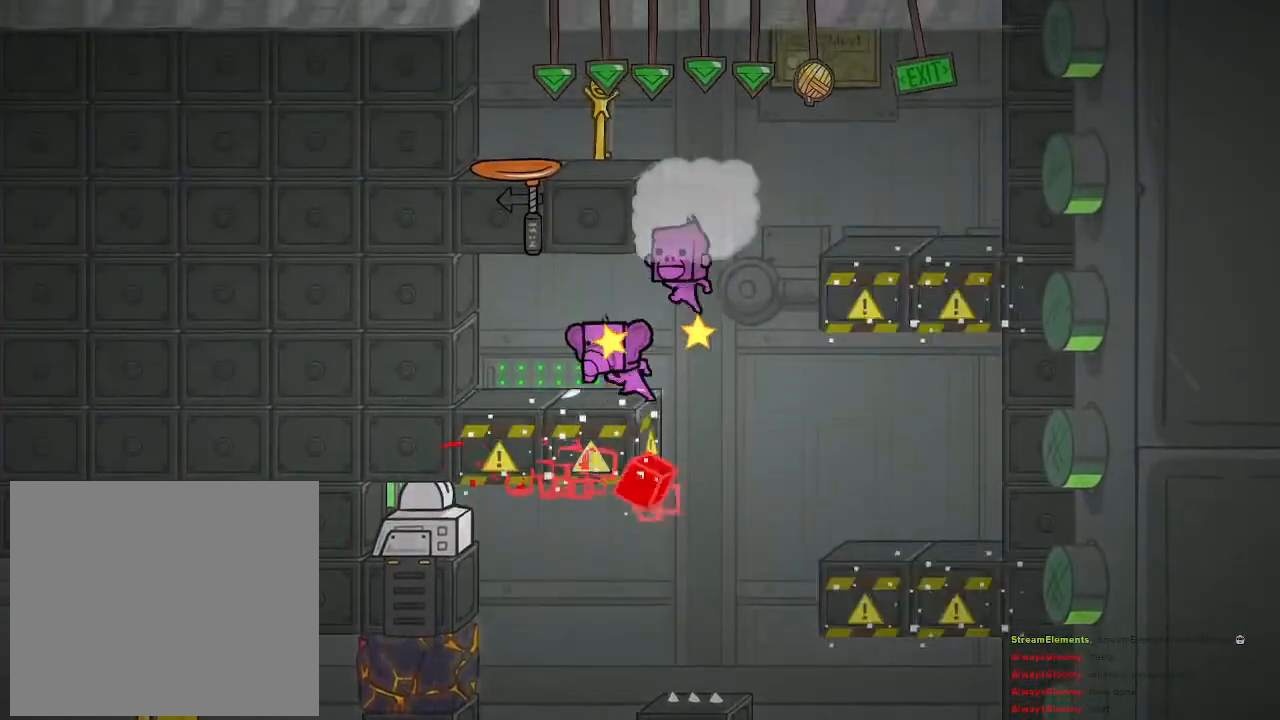
{"buttons": ["CROSS"], "left_stick": "right", "right_stick": "center", "events": [[67, "left_stick", "center"], [117, "CROSS", "up"], [350, "left_stick", "right"], [433, "CROSS", "down"]]}
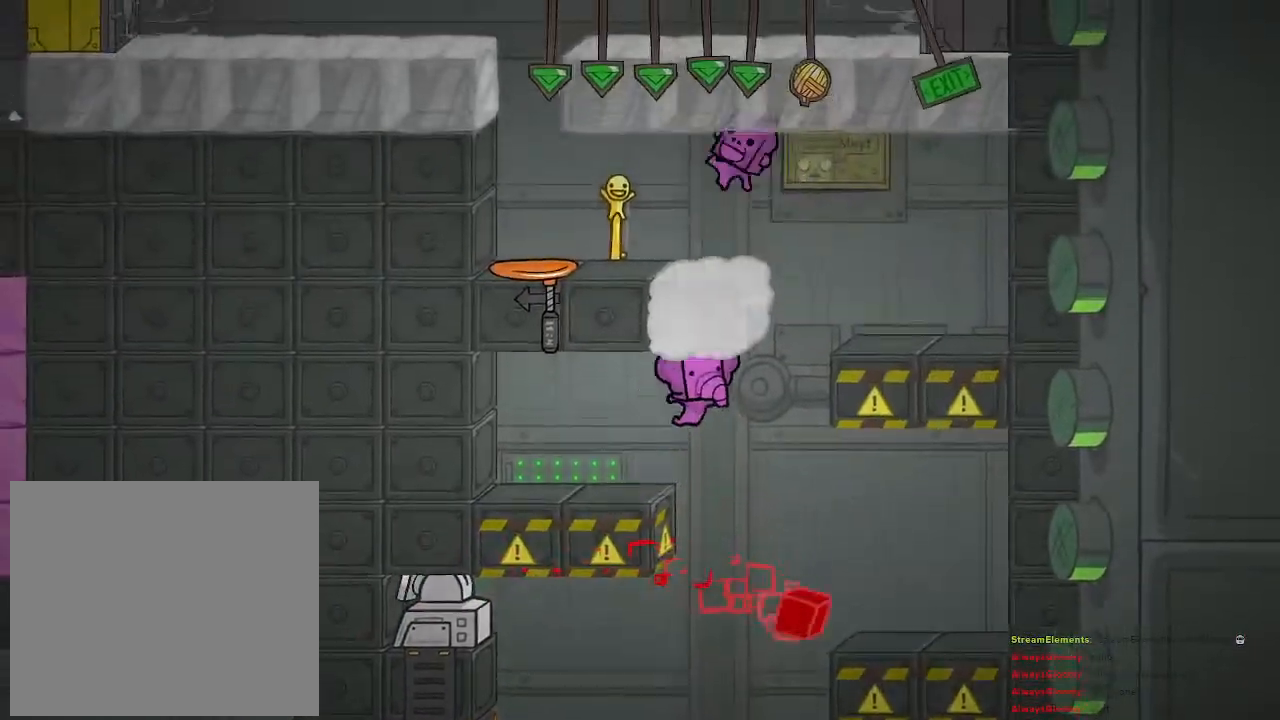
{"buttons": ["CROSS"], "left_stick": "center", "right_stick": "center", "events": [[83, "left_stick", "center"], [183, "CROSS", "up"], [250, "CROSS", "down"]]}
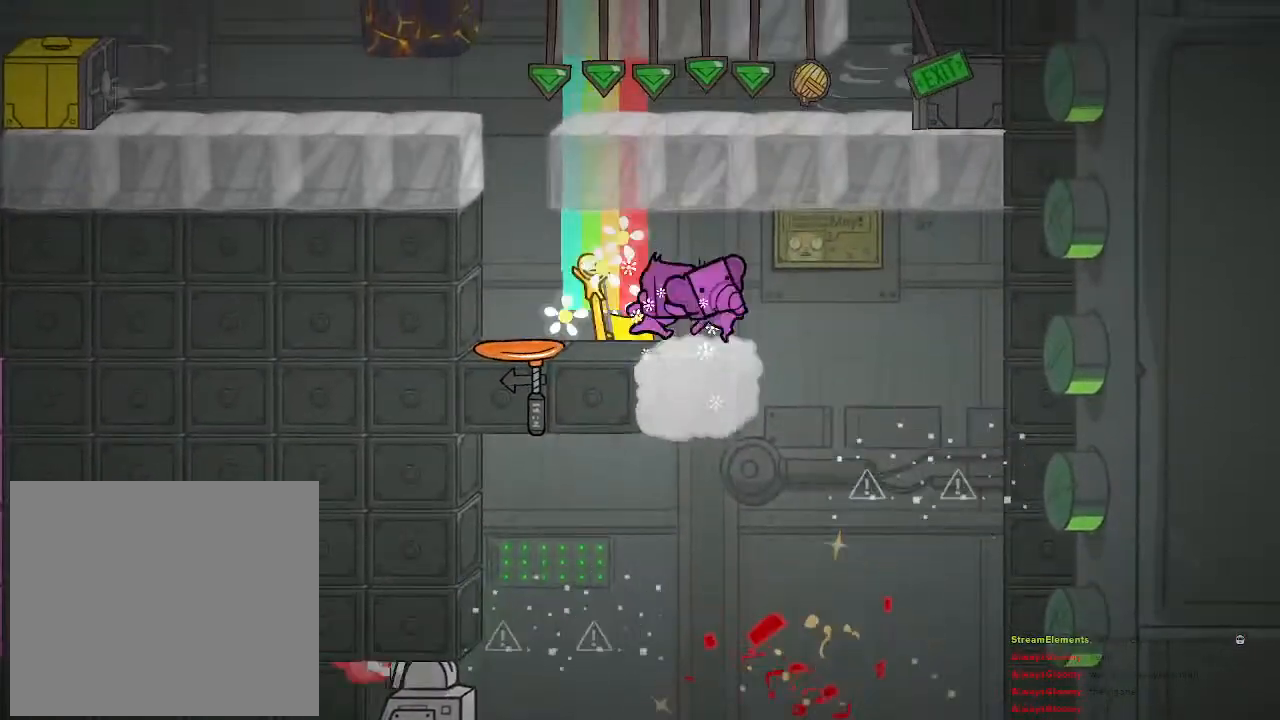
{"buttons": [], "left_stick": "center", "right_stick": "center", "events": [[83, "CROSS", "up"]]}
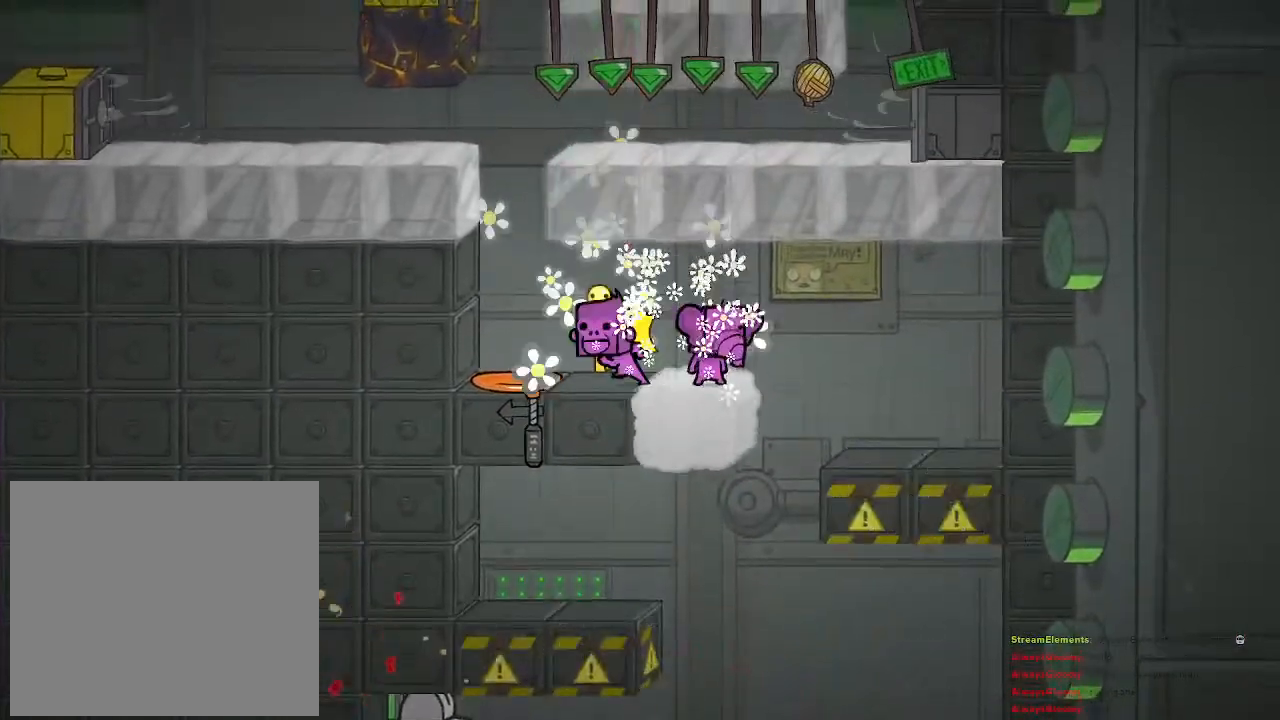
{"buttons": [], "left_stick": "center", "right_stick": "center", "events": [[33, "left_stick", "left"], [250, "left_stick", "center"]]}
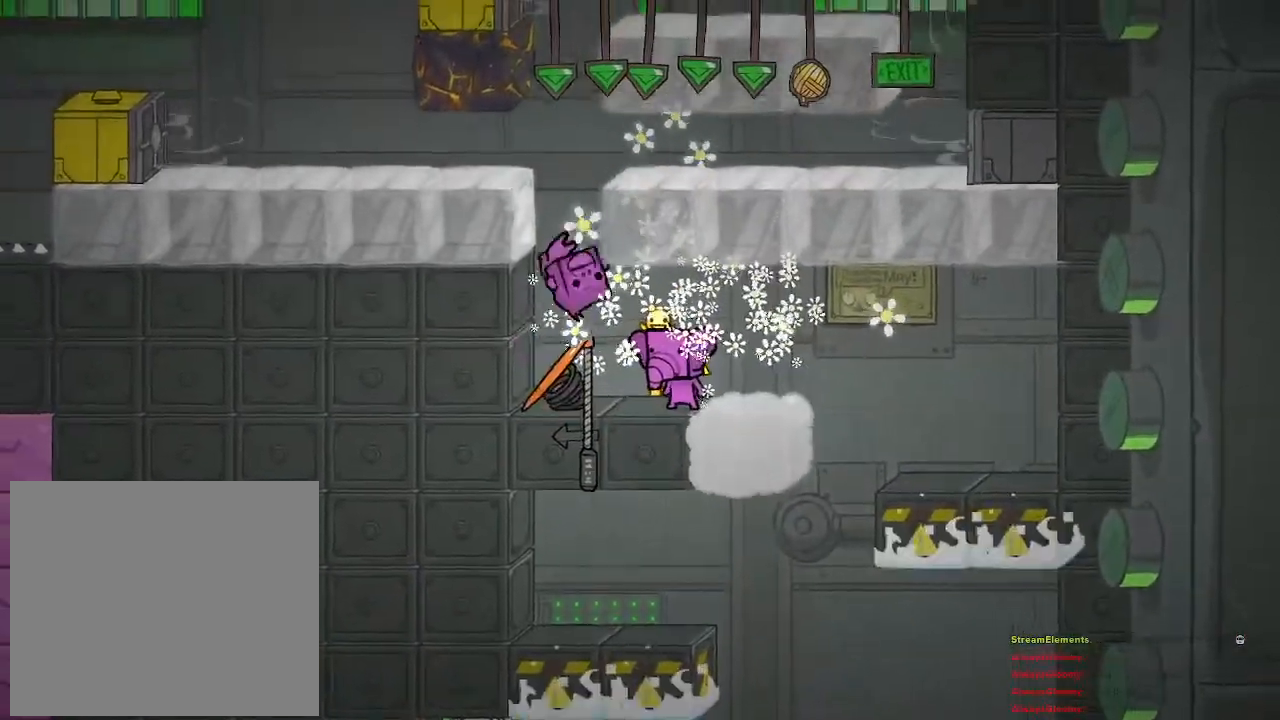
{"buttons": [], "left_stick": "center", "right_stick": "center", "events": [[100, "left_stick", "left"], [417, "left_stick", "center"]]}
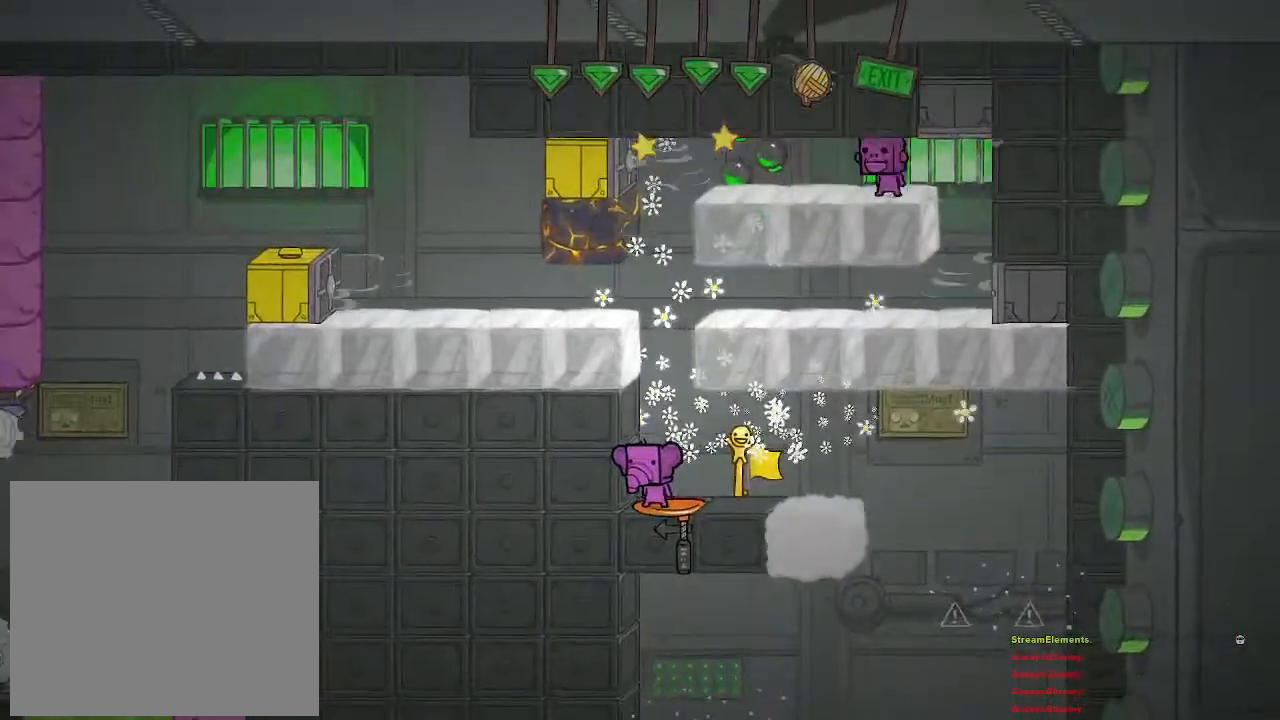
{"buttons": [], "left_stick": "center", "right_stick": "center", "events": []}
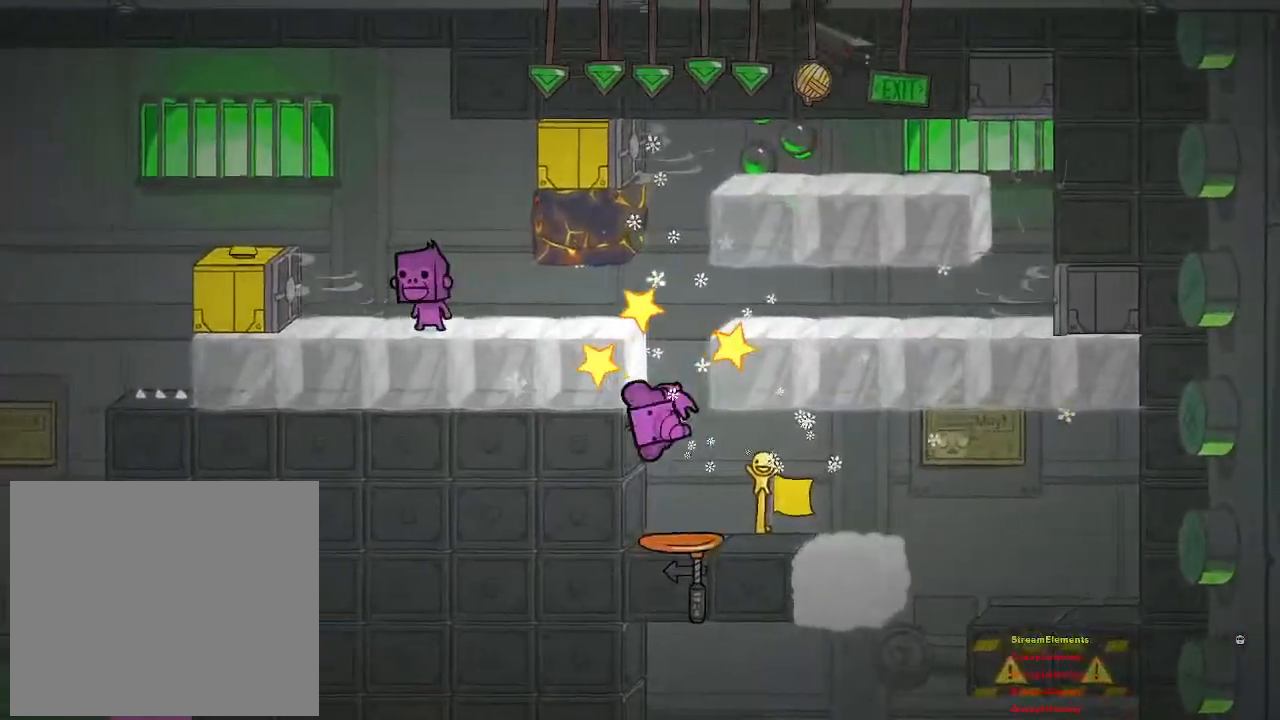
{"buttons": [], "left_stick": "center", "right_stick": "center", "events": []}
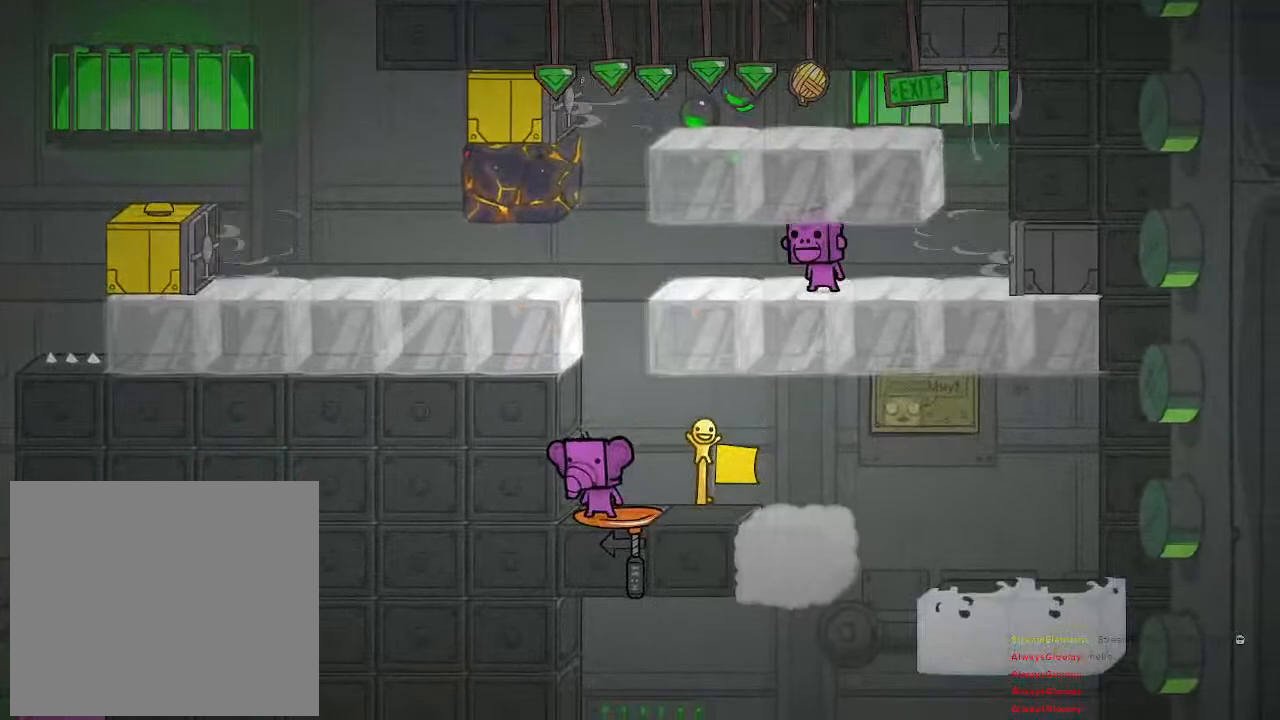
{"buttons": [], "left_stick": "center", "right_stick": "center", "events": []}
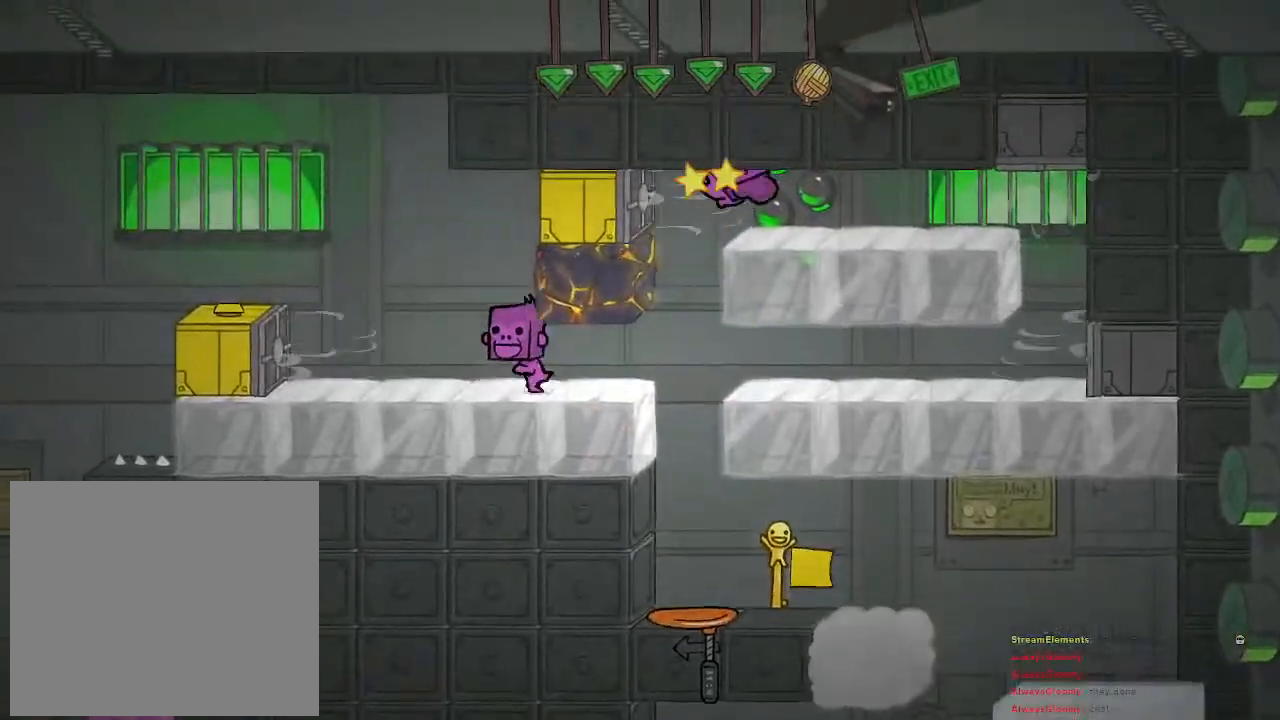
{"buttons": [], "left_stick": "center", "right_stick": "center", "events": []}
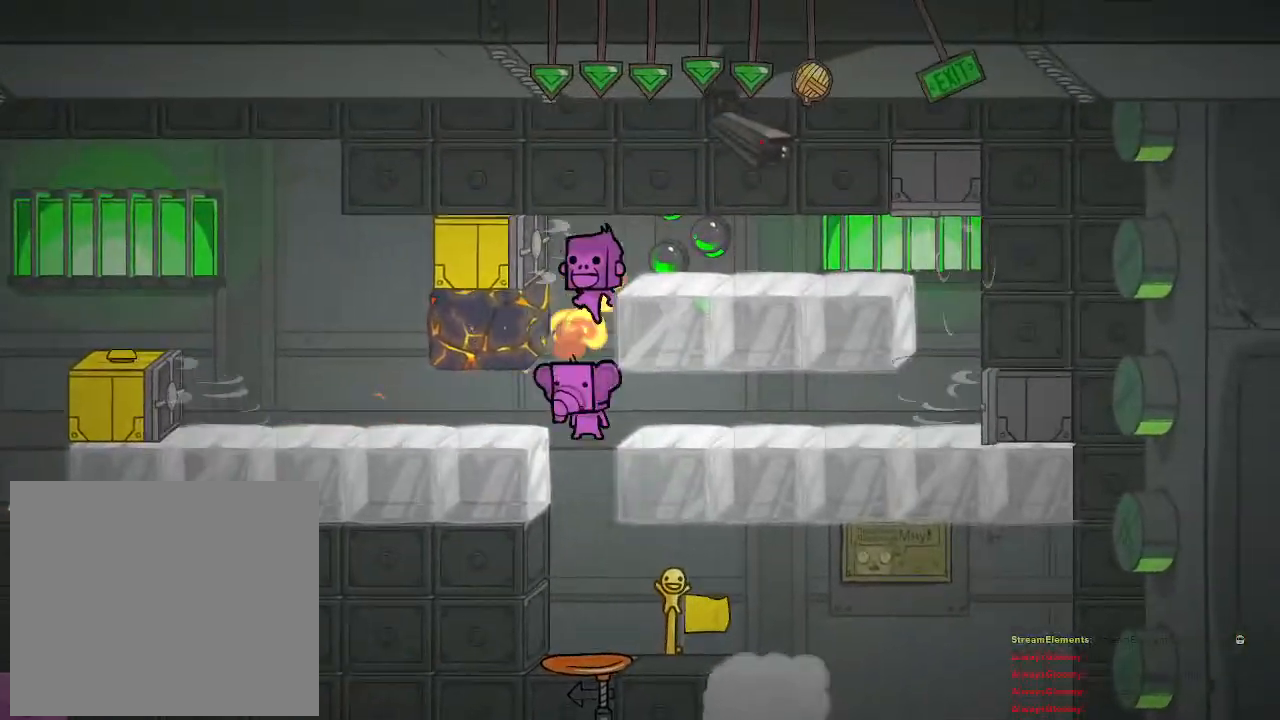
{"buttons": [], "left_stick": "center", "right_stick": "center", "events": []}
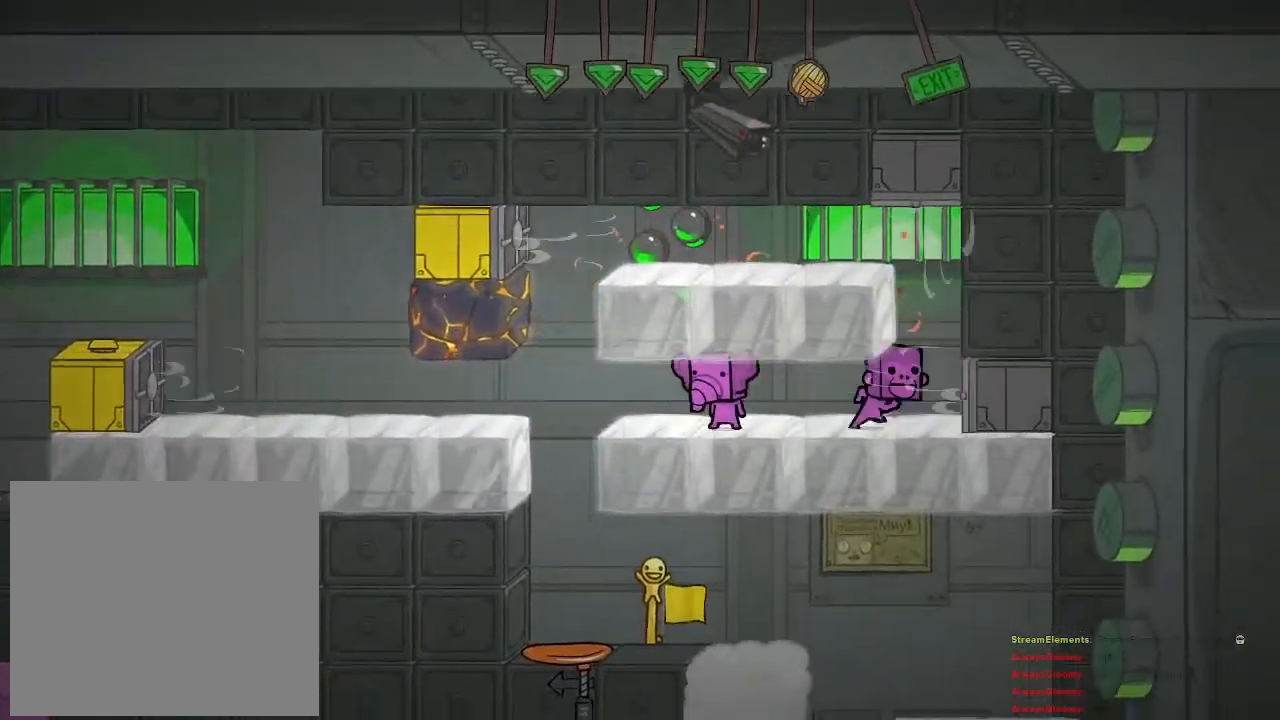
{"buttons": [], "left_stick": "center", "right_stick": "center", "events": []}
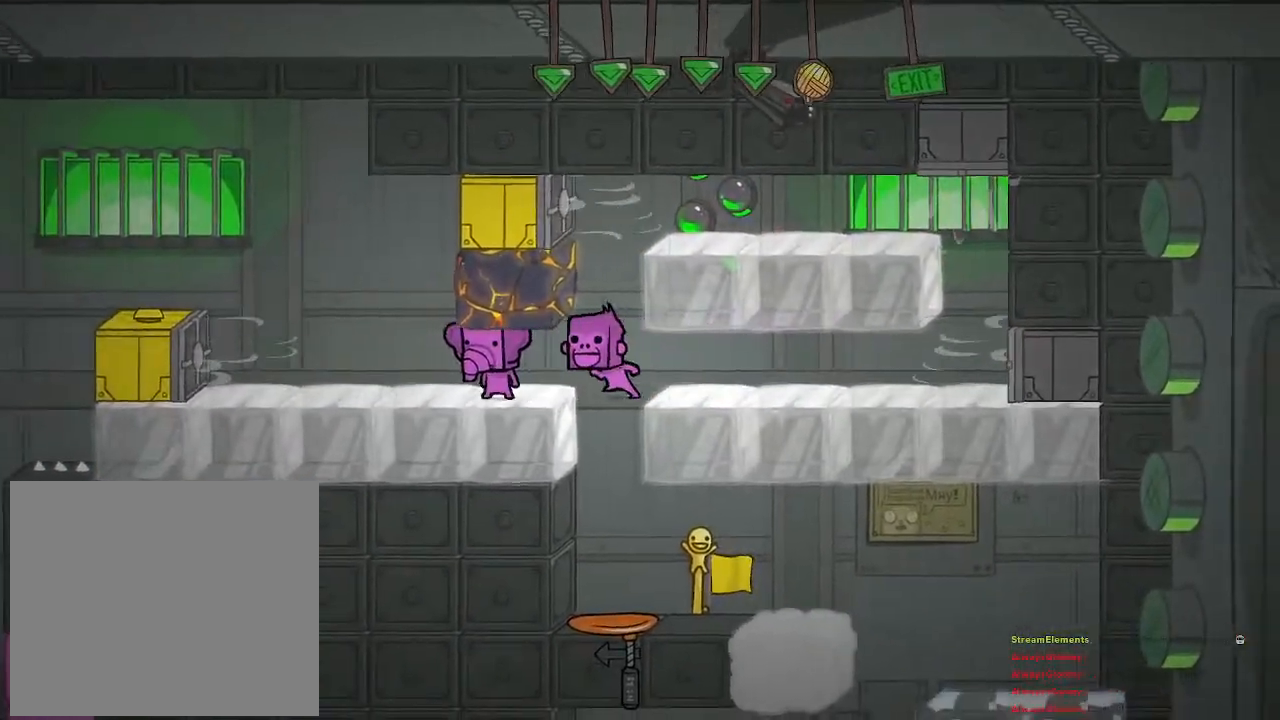
{"buttons": [], "left_stick": "center", "right_stick": "center", "events": []}
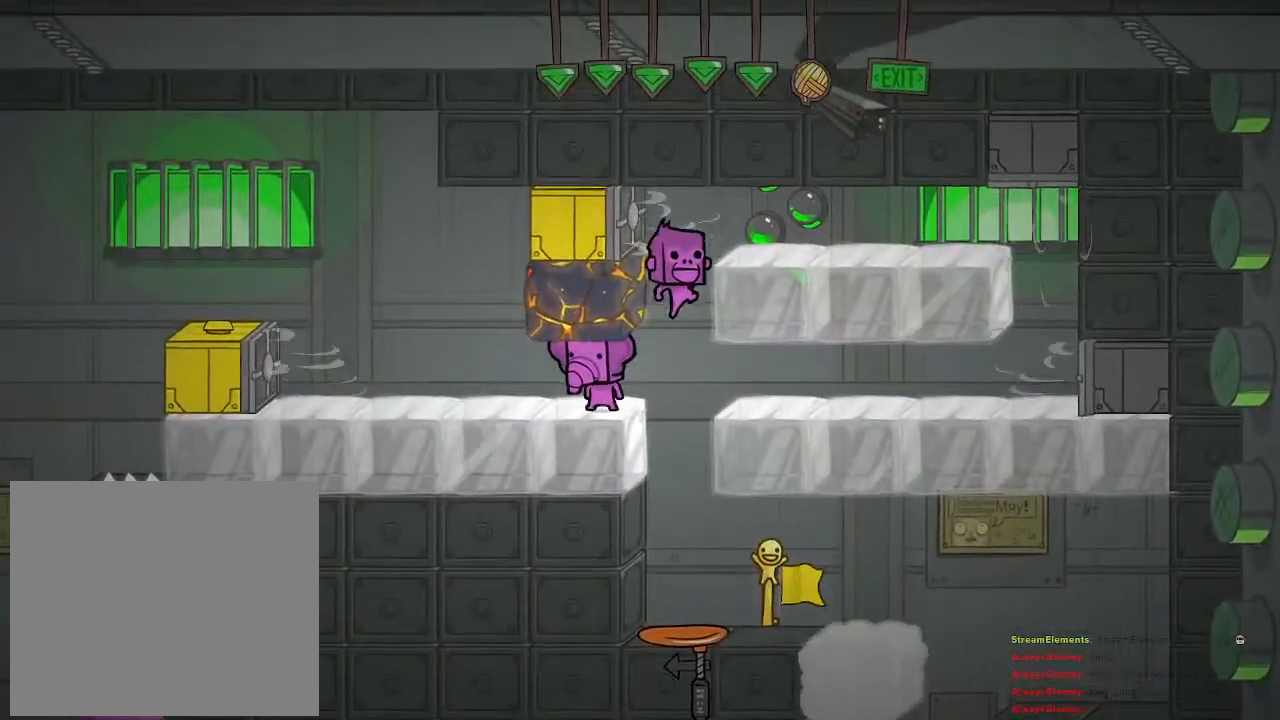
{"buttons": [], "left_stick": "right", "right_stick": "center", "events": [[83, "left_stick", "right"], [350, "left_stick", "center"], [417, "left_stick", "right"]]}
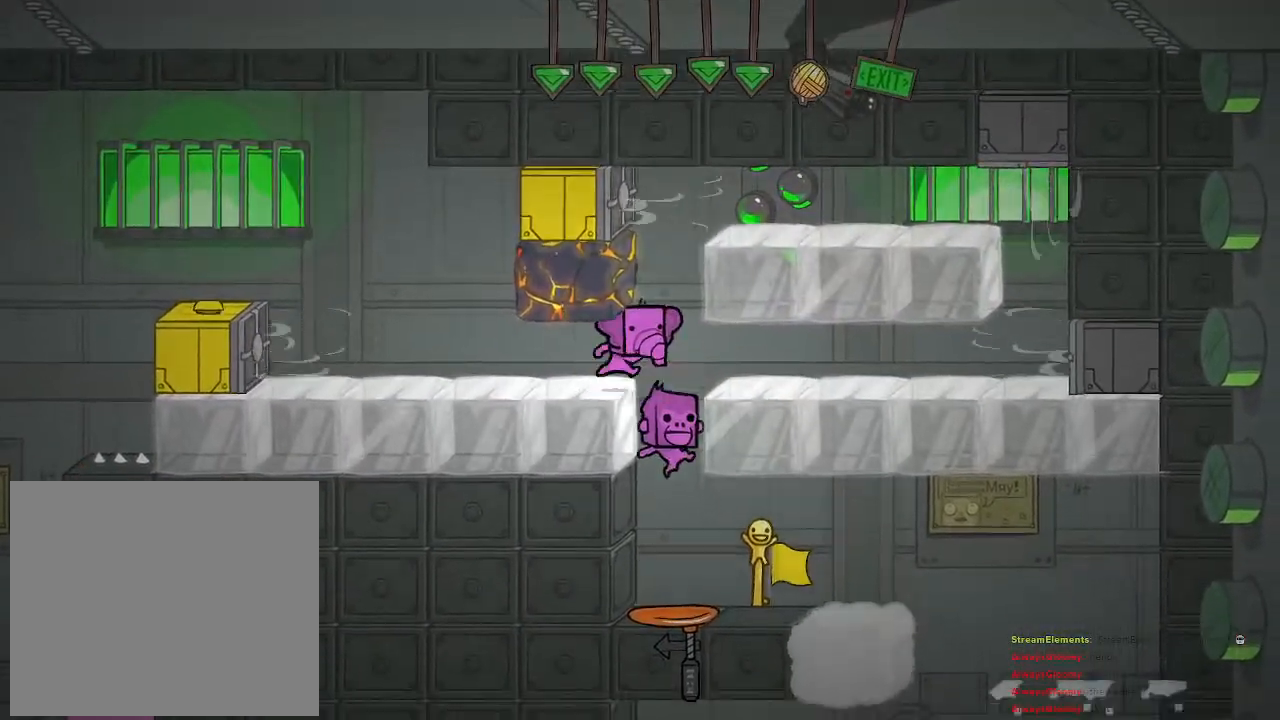
{"buttons": [], "left_stick": "center", "right_stick": "center", "events": [[50, "left_stick", "center"]]}
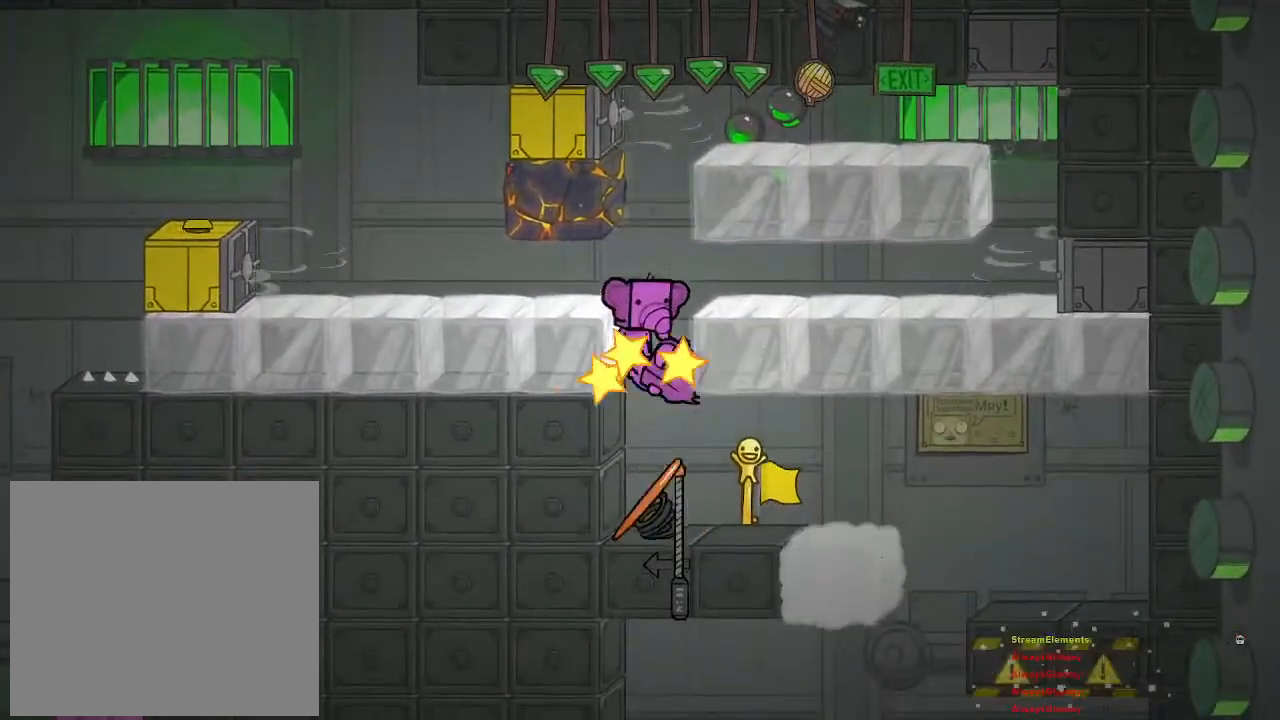
{"buttons": [], "left_stick": "right", "right_stick": "center", "events": [[500, "left_stick", "right"]]}
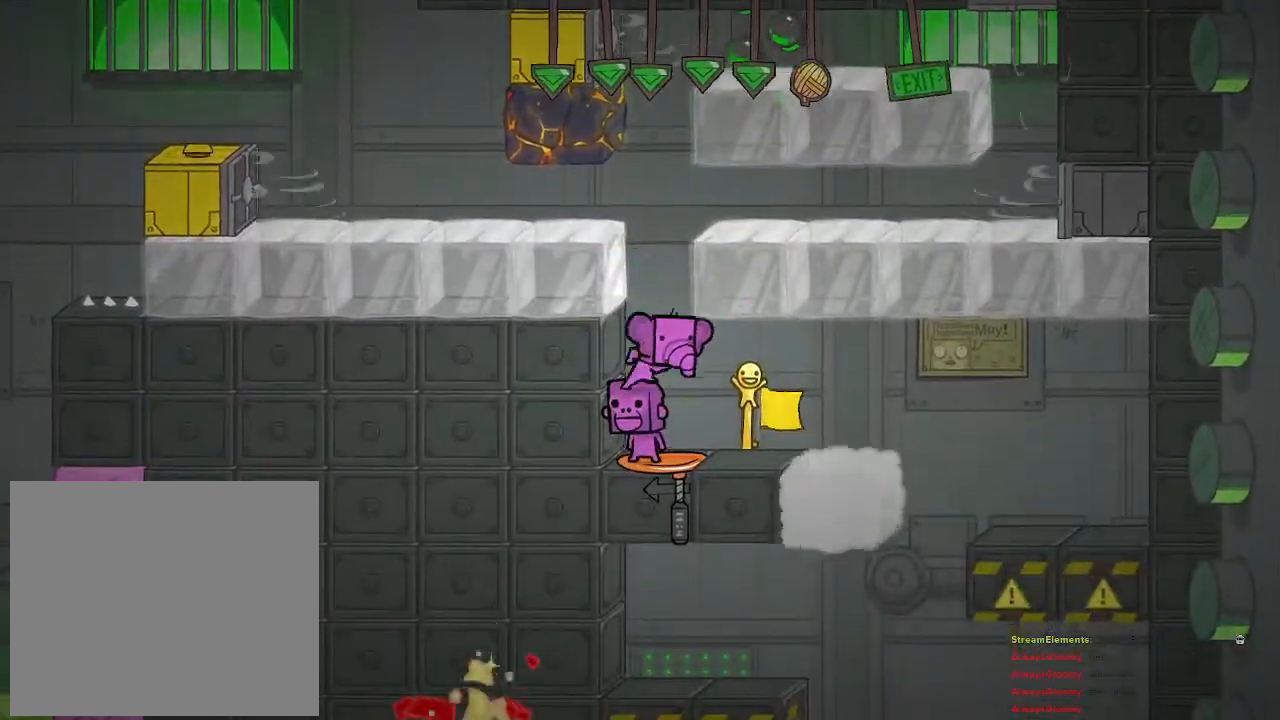
{"buttons": [], "left_stick": "right", "right_stick": "center", "events": [[33, "CROSS", "down"], [83, "CROSS", "up"]]}
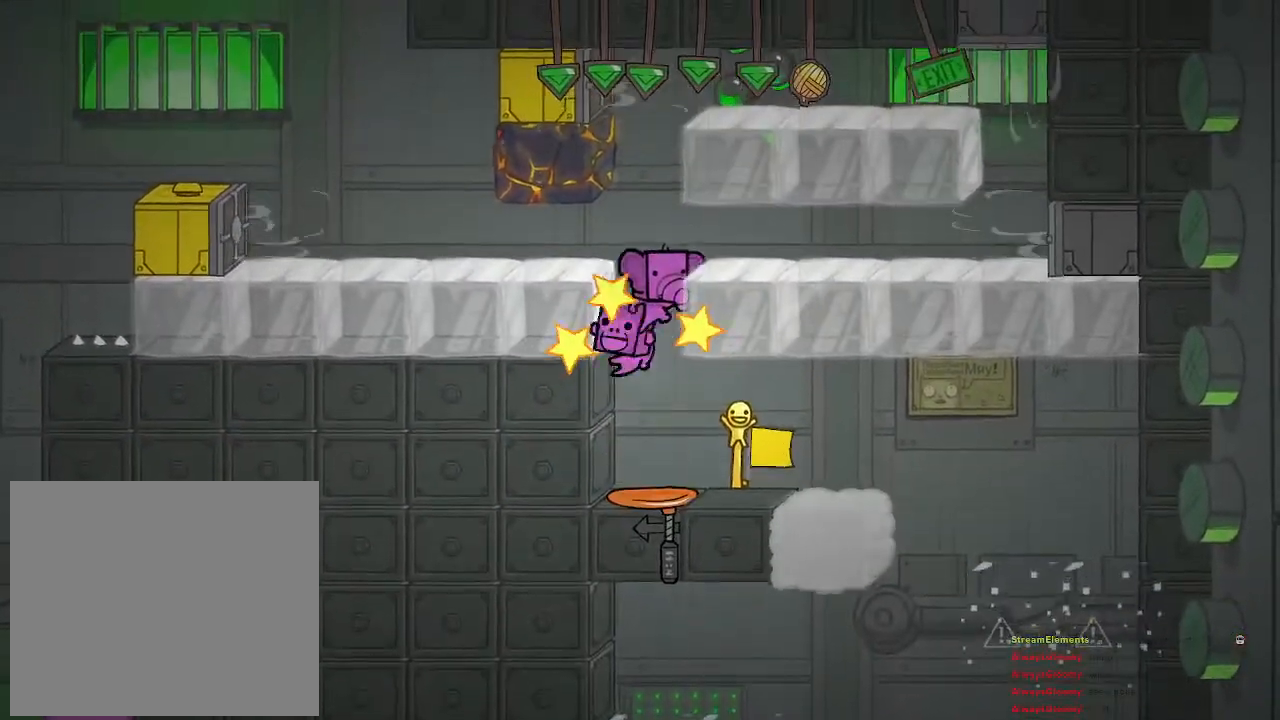
{"buttons": [], "left_stick": "center", "right_stick": "center", "events": [[433, "left_stick", "center"]]}